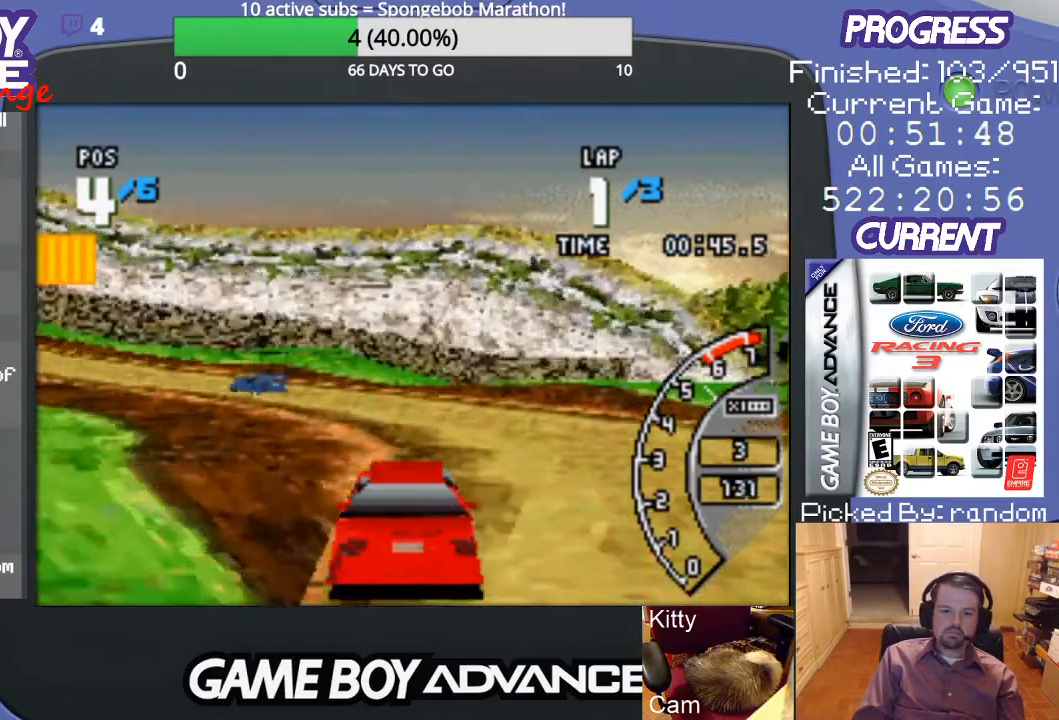
Gameplay with a controller (Nintendo layout); each line is a JSON object with the inputs held at the frame after it. "events" lists button and stick changes between this image and that frame as [ms after this image, input, new state], when the widget could be followed in between. Not read: L3 R3.
{"buttons": ["A", "DPAD_LEFT"], "events": [[367, "A", "down"]]}
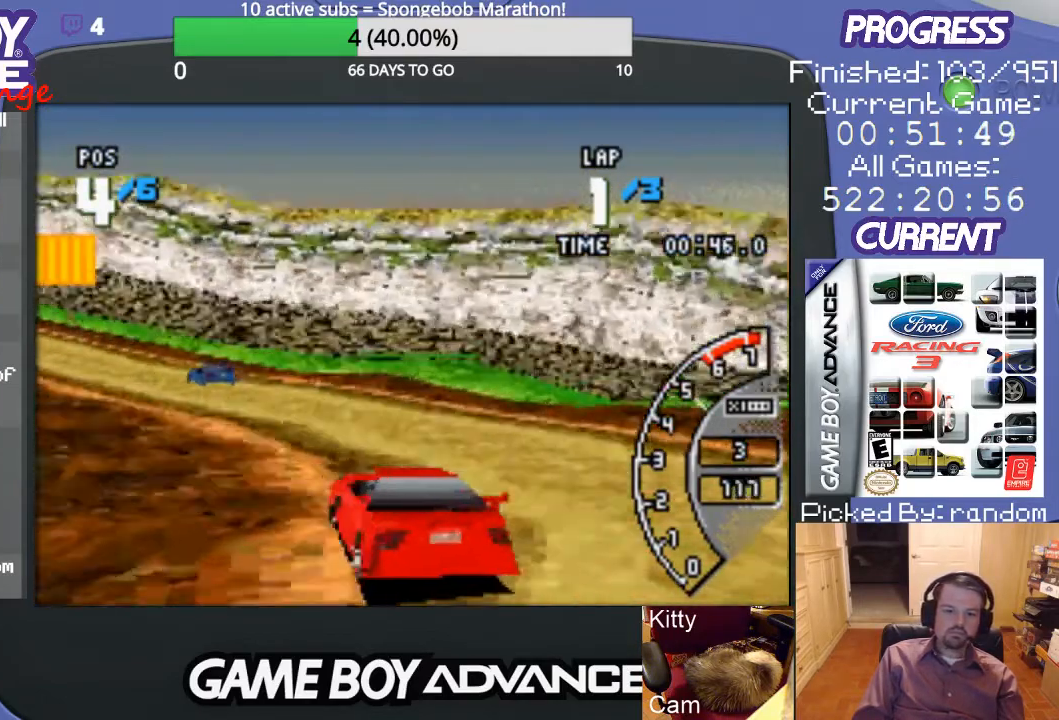
{"buttons": ["A"], "events": [[267, "DPAD_LEFT", "up"]]}
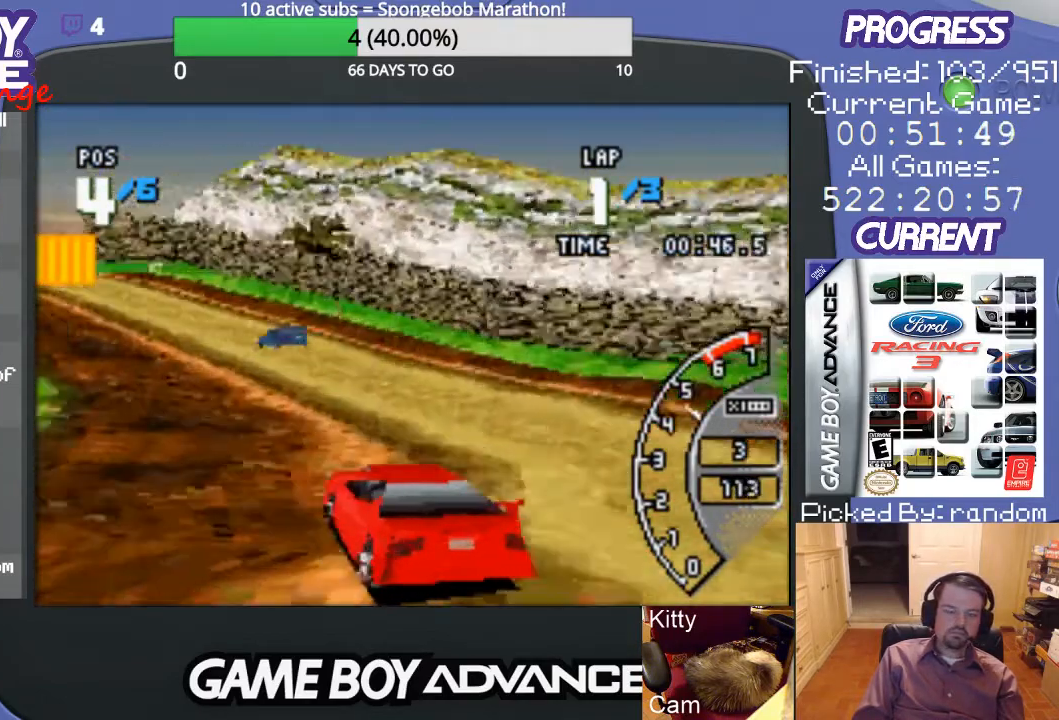
{"buttons": ["A"], "events": [[333, "DPAD_LEFT", "down"], [500, "DPAD_LEFT", "up"]]}
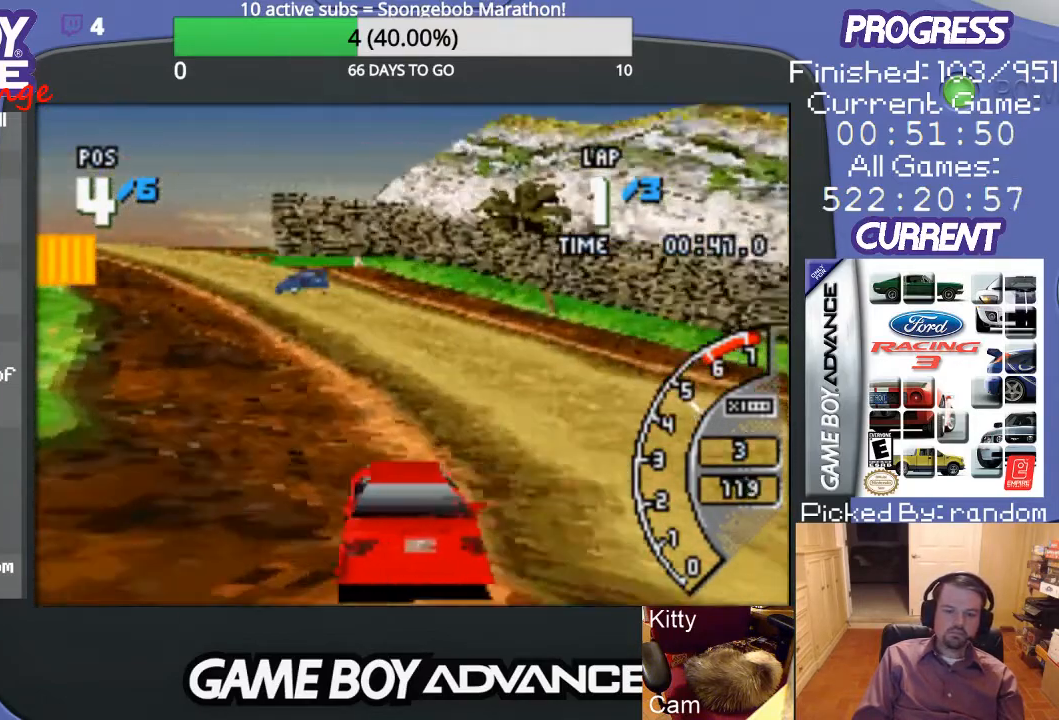
{"buttons": ["A", "DPAD_LEFT"], "events": [[333, "DPAD_LEFT", "down"]]}
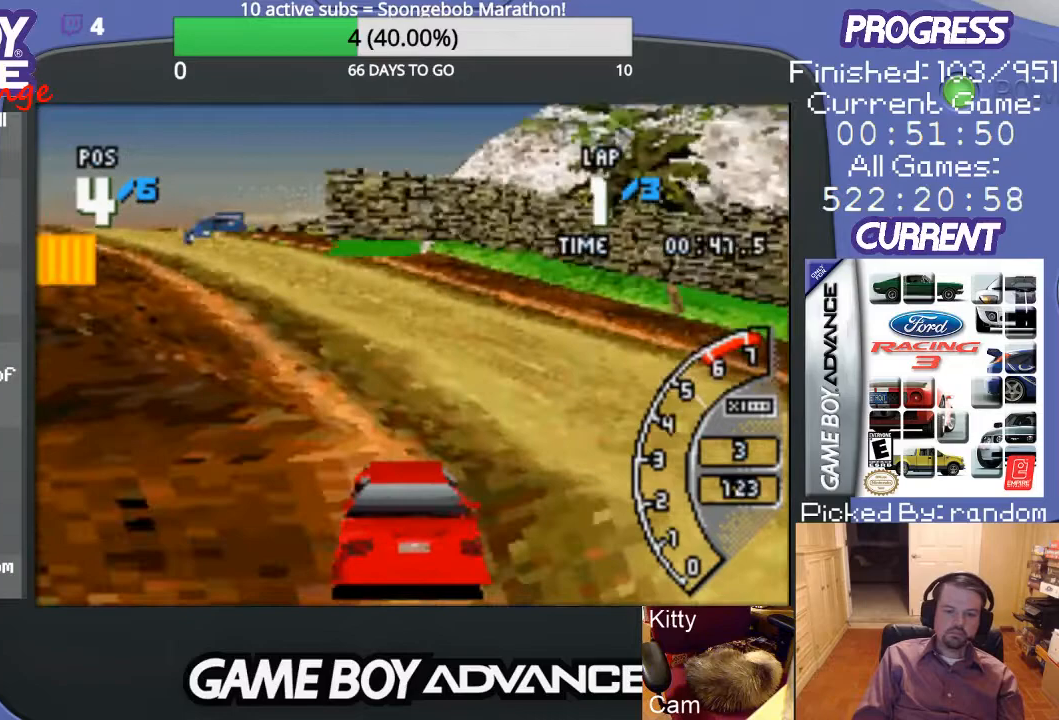
{"buttons": ["A", "DPAD_LEFT"], "events": [[100, "DPAD_LEFT", "up"], [167, "DPAD_LEFT", "down"]]}
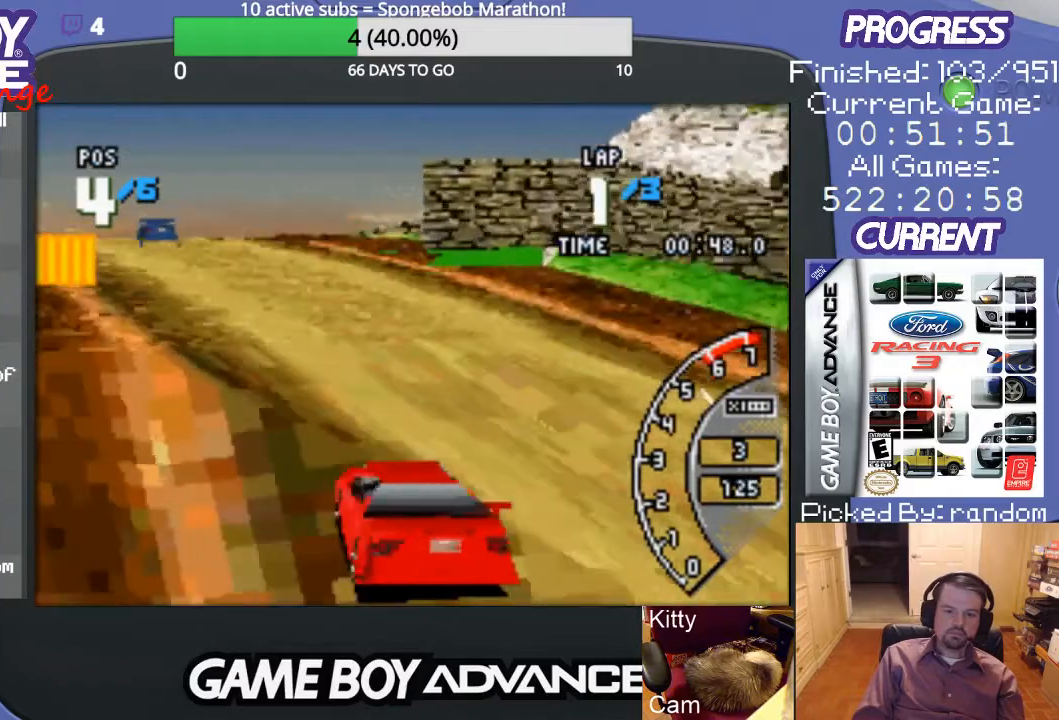
{"buttons": ["A"], "events": [[67, "DPAD_LEFT", "up"], [200, "DPAD_LEFT", "down"], [367, "DPAD_LEFT", "up"]]}
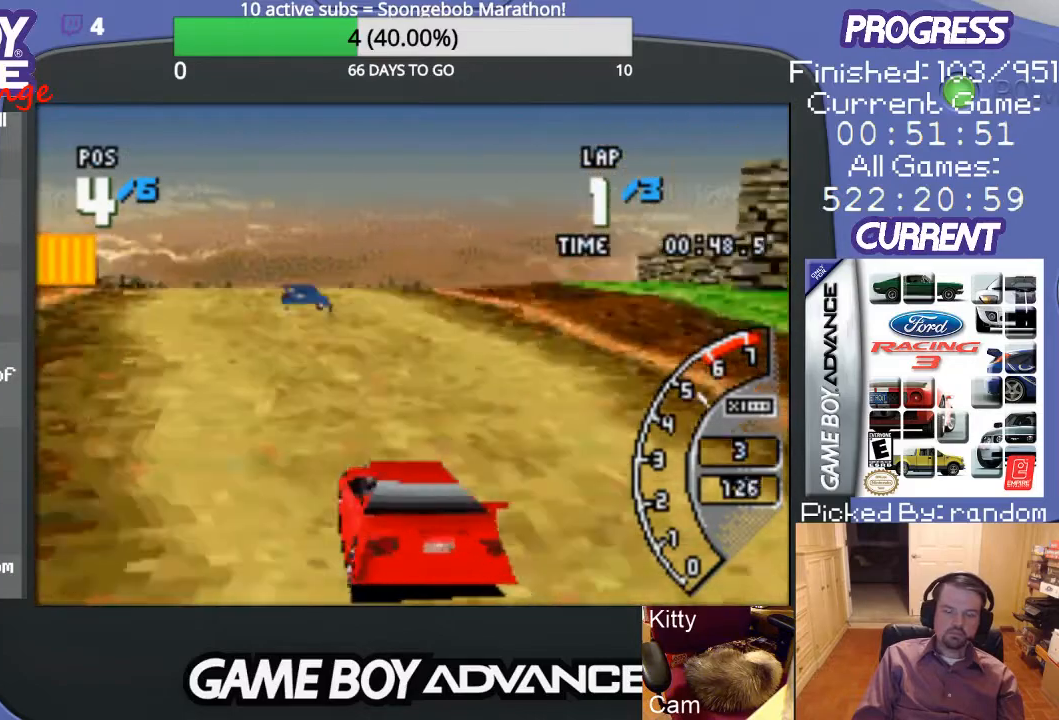
{"buttons": ["A", "DPAD_RIGHT"], "events": [[433, "DPAD_RIGHT", "down"]]}
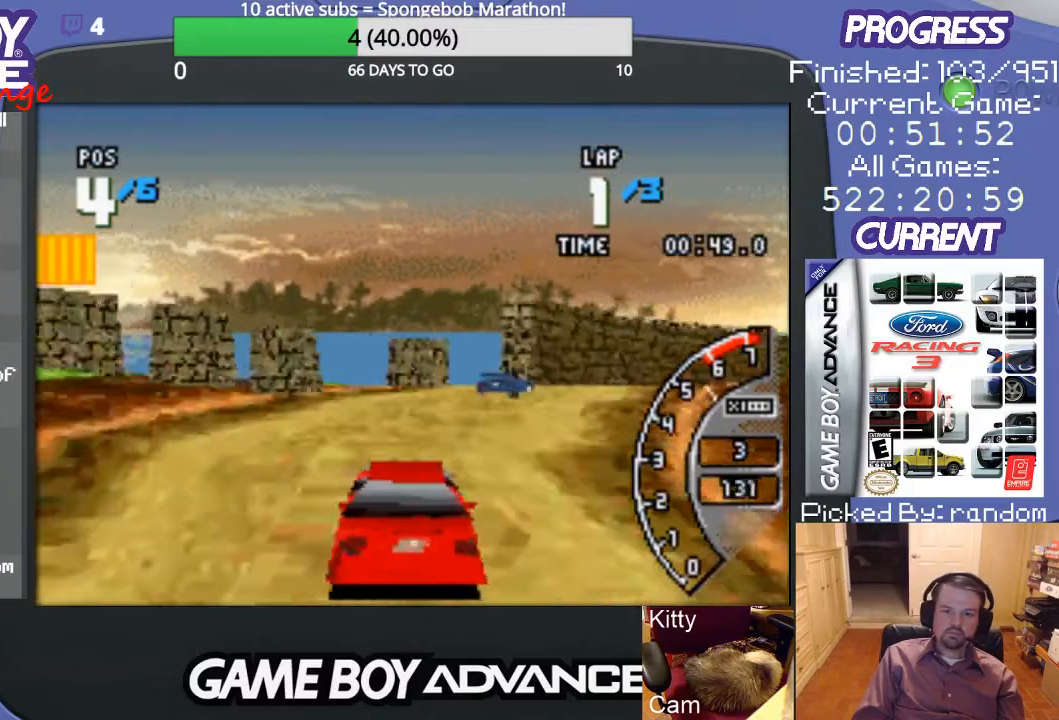
{"buttons": ["DPAD_UP", "DPAD_RIGHT"], "events": [[100, "A", "up"], [100, "DPAD_UP", "down"]]}
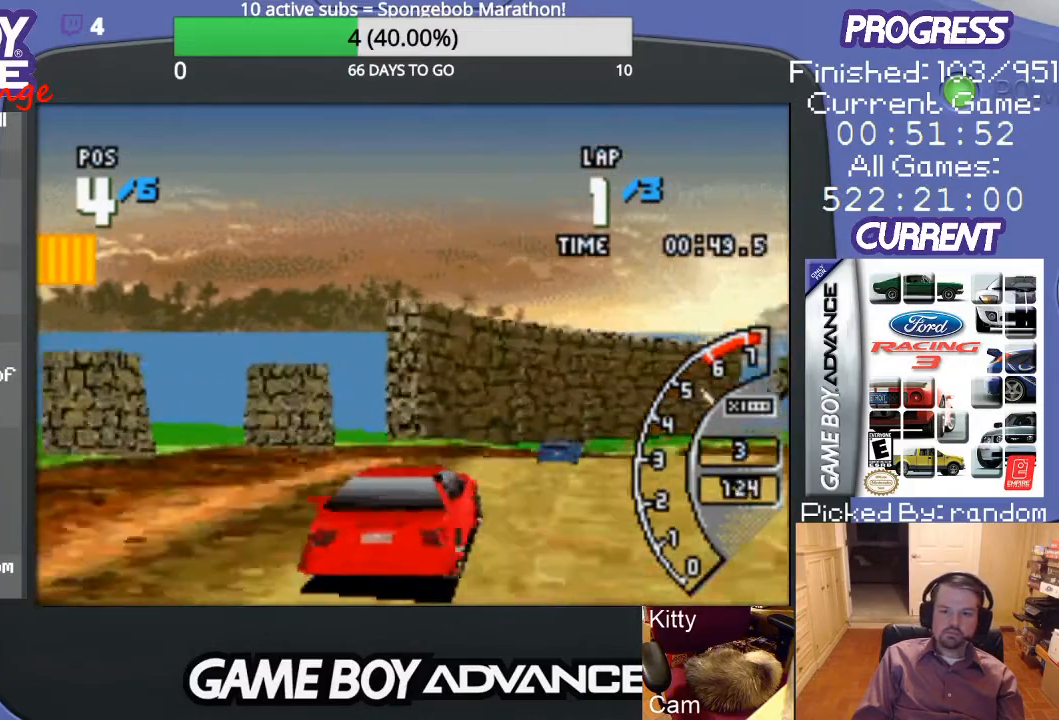
{"buttons": ["A", "DPAD_RIGHT"], "events": [[267, "A", "down"], [433, "DPAD_UP", "up"]]}
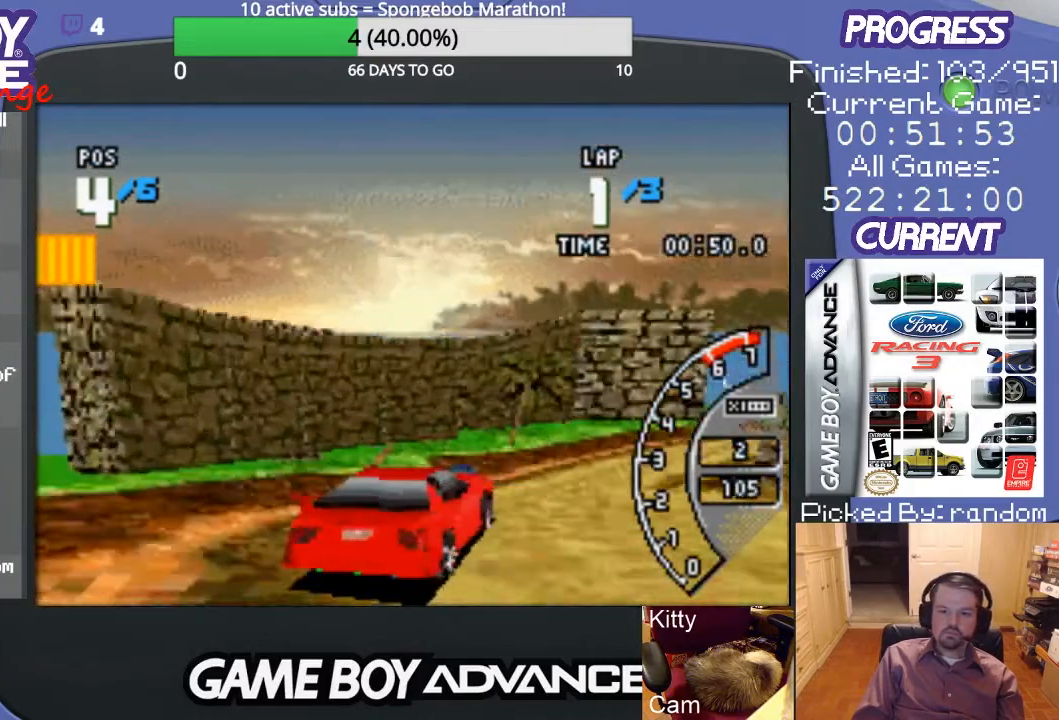
{"buttons": ["A", "DPAD_LEFT"], "events": [[33, "DPAD_RIGHT", "up"], [300, "DPAD_LEFT", "down"]]}
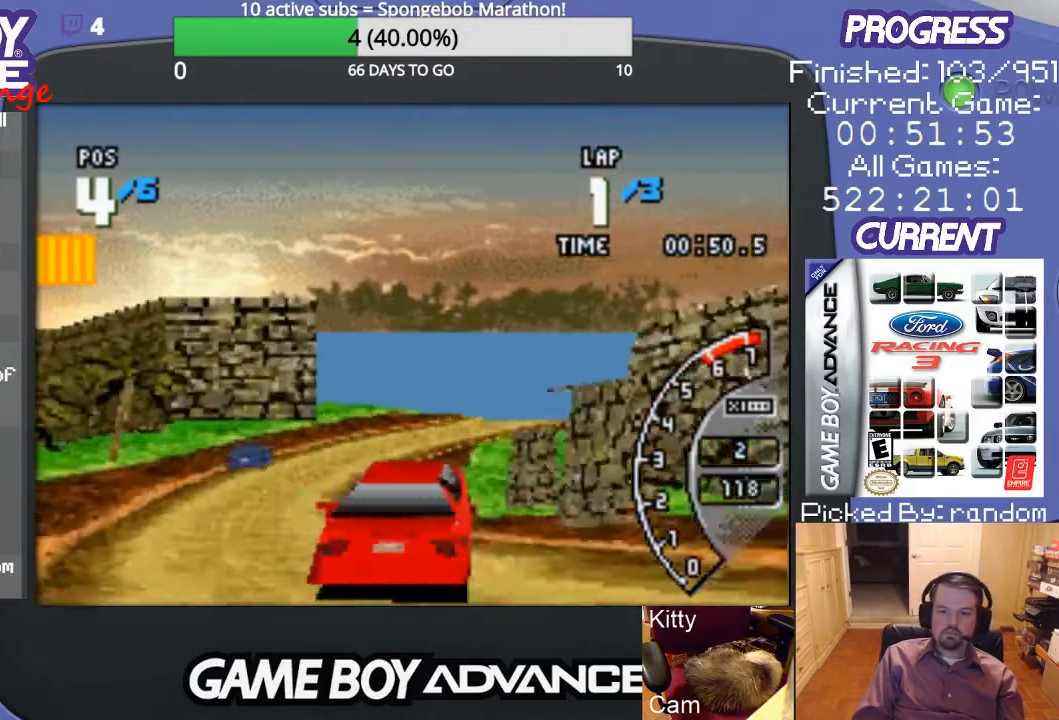
{"buttons": ["A"], "events": [[100, "DPAD_LEFT", "up"]]}
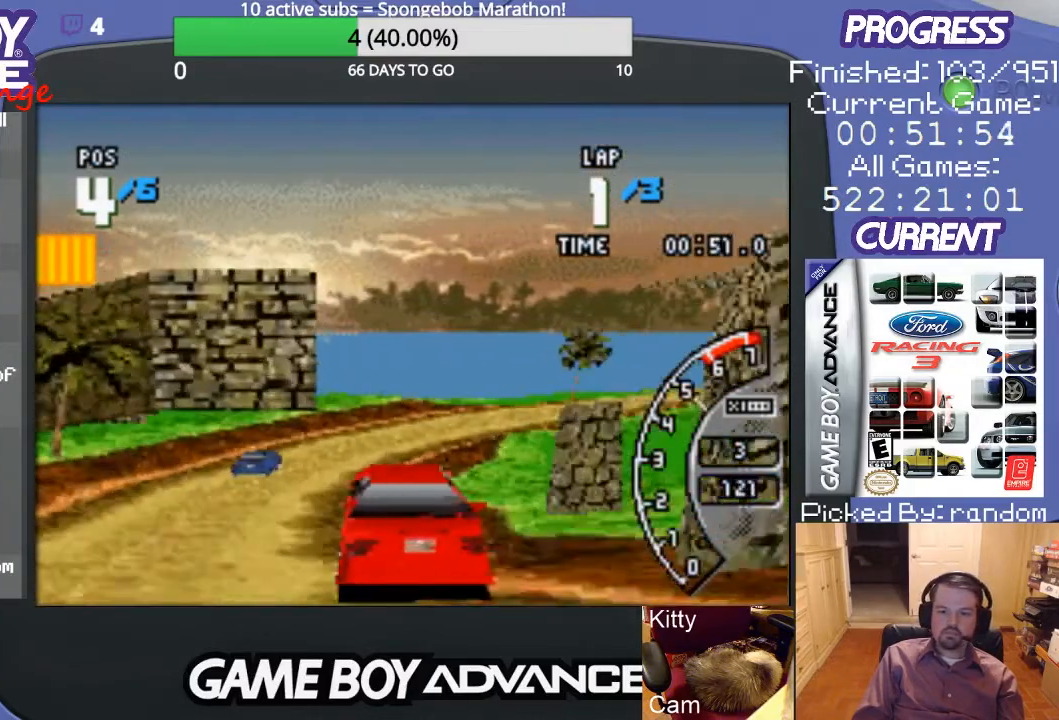
{"buttons": ["A"], "events": [[267, "DPAD_RIGHT", "down"], [367, "DPAD_RIGHT", "up"]]}
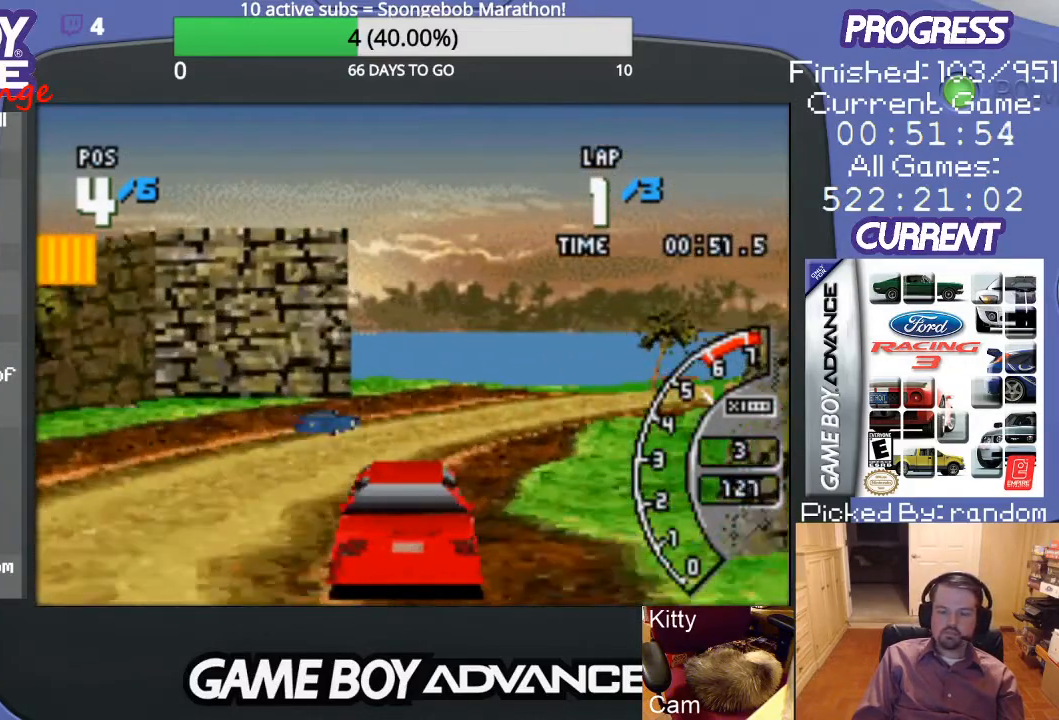
{"buttons": ["A", "DPAD_RIGHT"], "events": [[33, "DPAD_RIGHT", "down"], [267, "A", "up"], [300, "A", "down"]]}
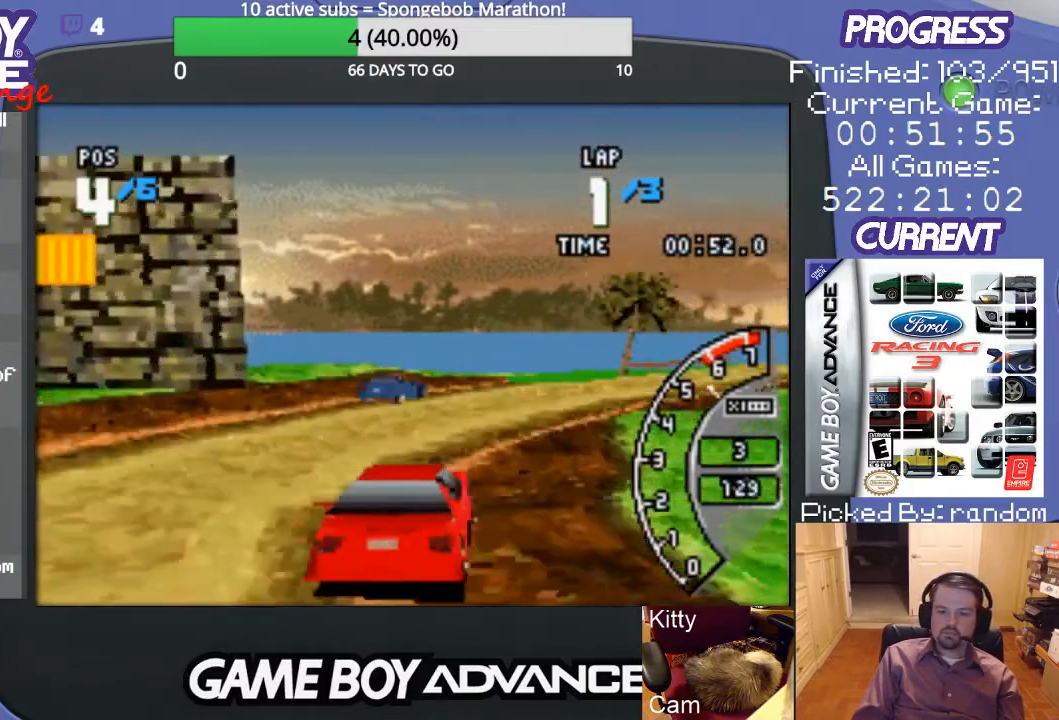
{"buttons": ["A"], "events": [[67, "DPAD_RIGHT", "up"], [267, "DPAD_RIGHT", "down"], [433, "DPAD_RIGHT", "up"]]}
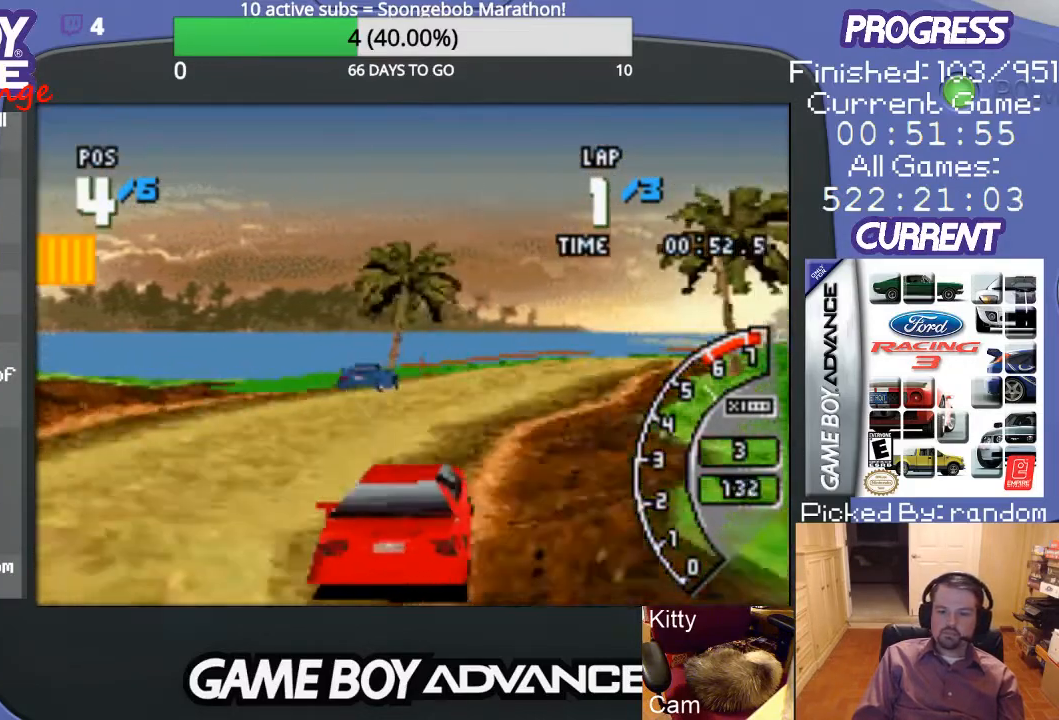
{"buttons": ["A"], "events": [[167, "DPAD_RIGHT", "down"], [333, "DPAD_RIGHT", "up"]]}
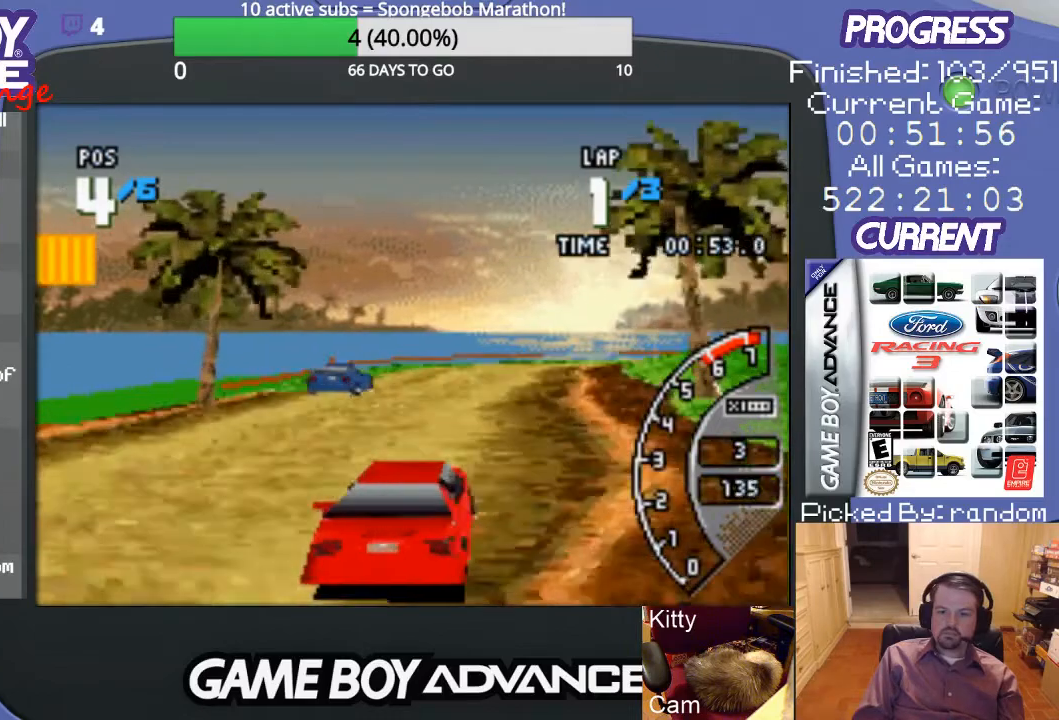
{"buttons": ["A"], "events": []}
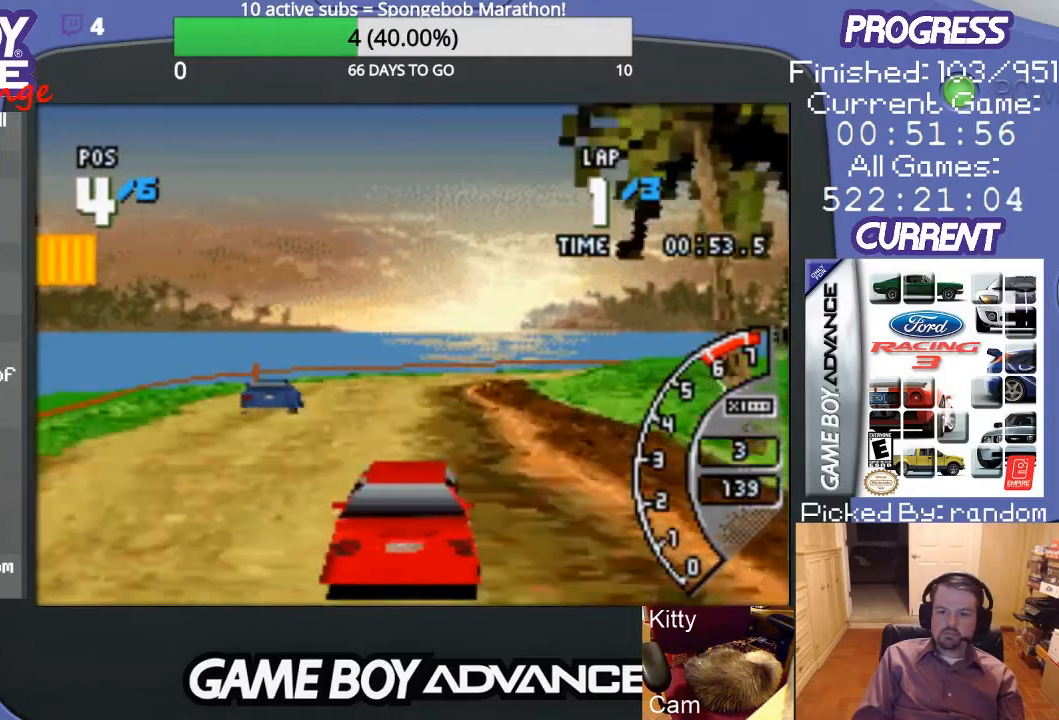
{"buttons": ["DPAD_RIGHT"], "events": [[133, "DPAD_RIGHT", "down"], [300, "A", "up"]]}
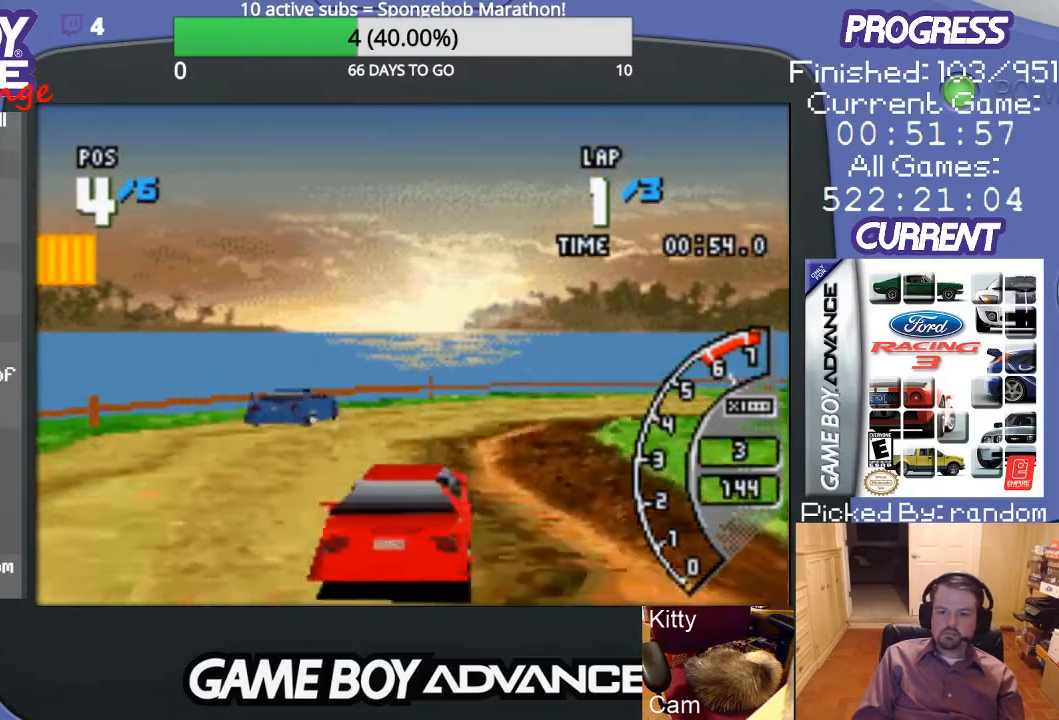
{"buttons": ["DPAD_RIGHT"], "events": []}
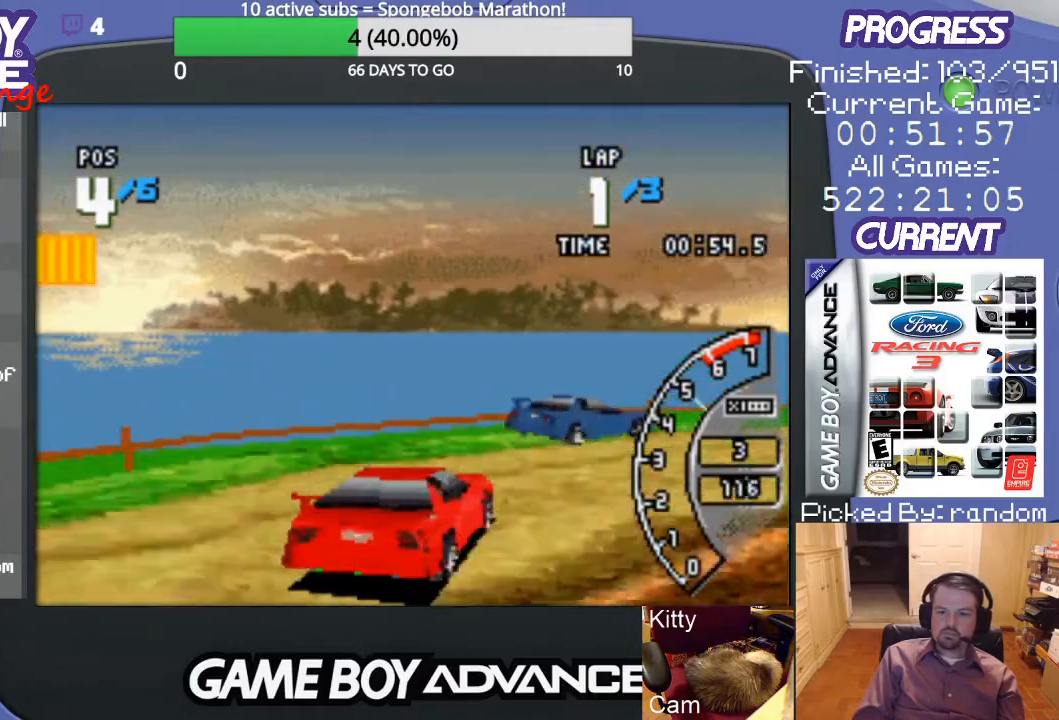
{"buttons": ["A", "DPAD_RIGHT"], "events": [[167, "A", "down"]]}
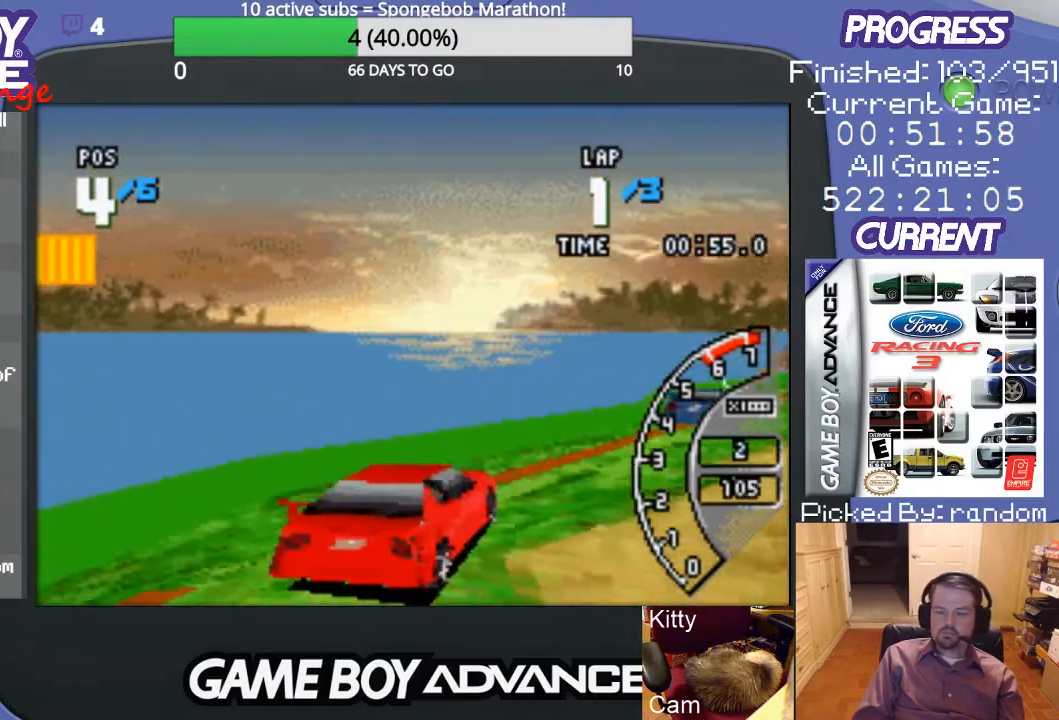
{"buttons": ["A"], "events": [[400, "DPAD_RIGHT", "up"]]}
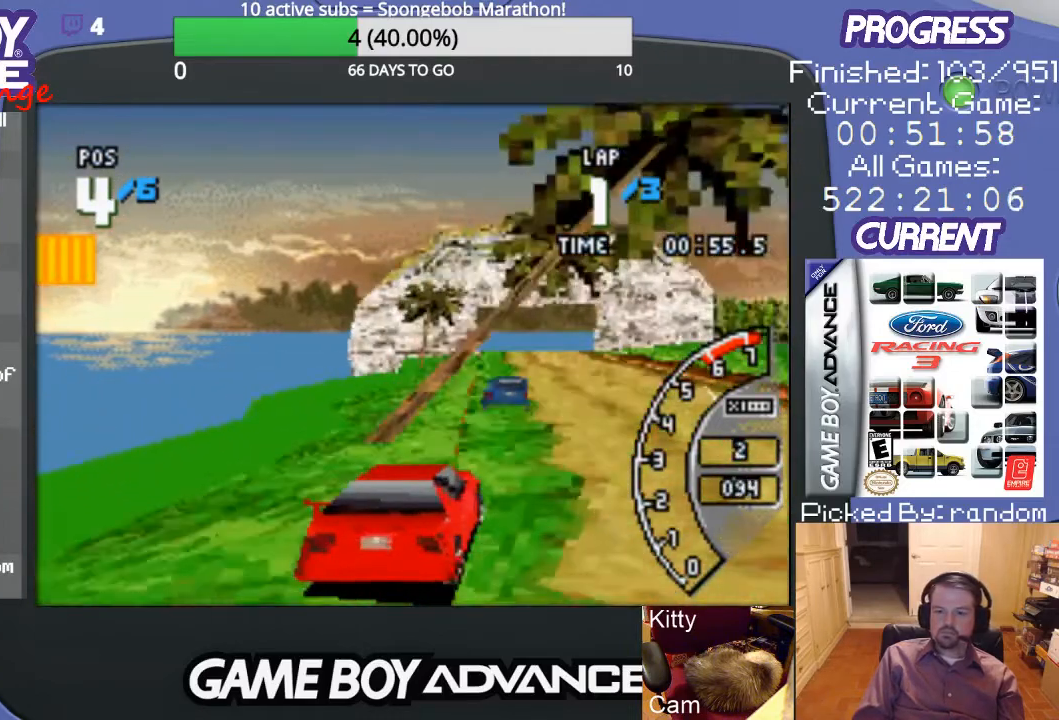
{"buttons": ["A", "DPAD_LEFT"], "events": [[300, "DPAD_LEFT", "down"]]}
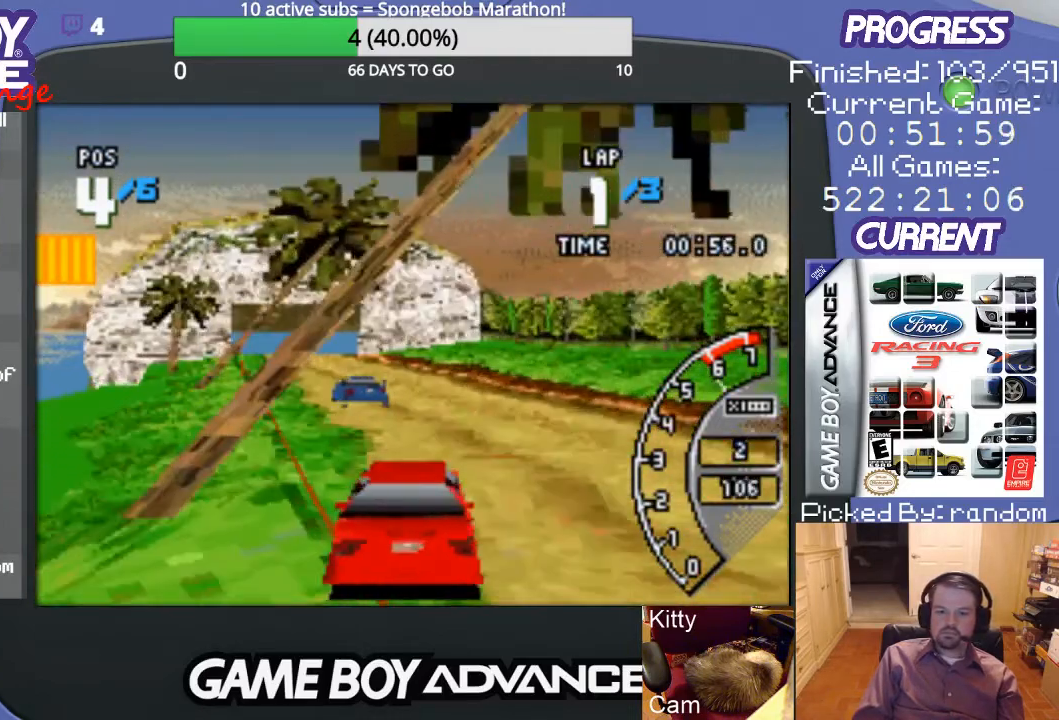
{"buttons": ["A"], "events": [[67, "DPAD_LEFT", "up"]]}
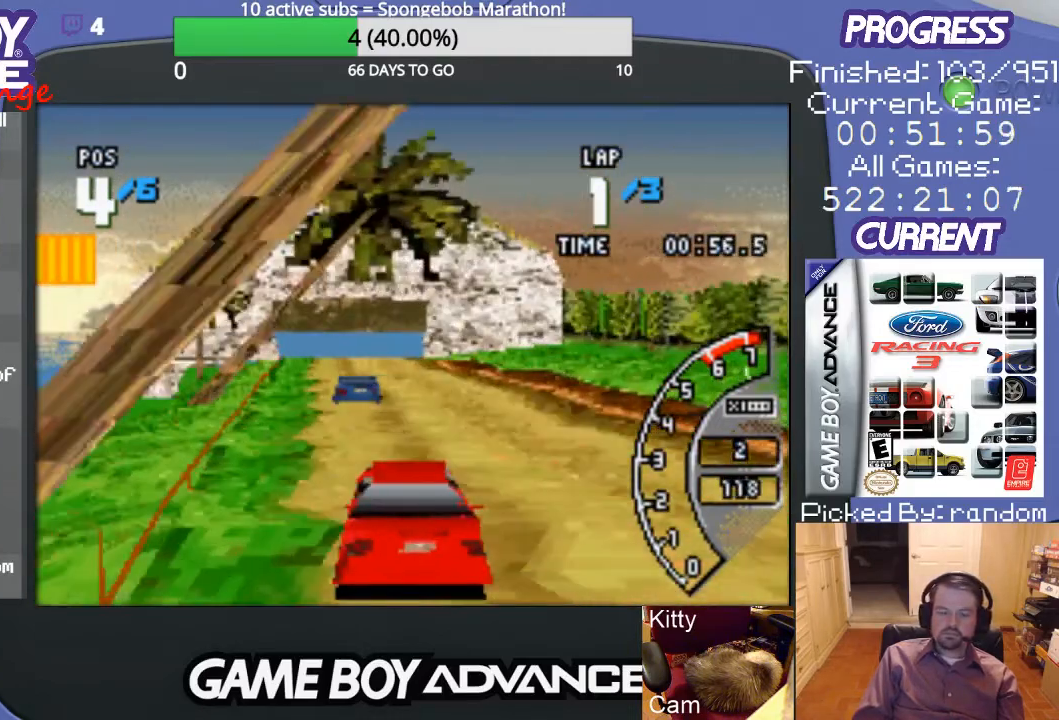
{"buttons": ["A"], "events": [[67, "DPAD_LEFT", "down"], [200, "DPAD_LEFT", "up"]]}
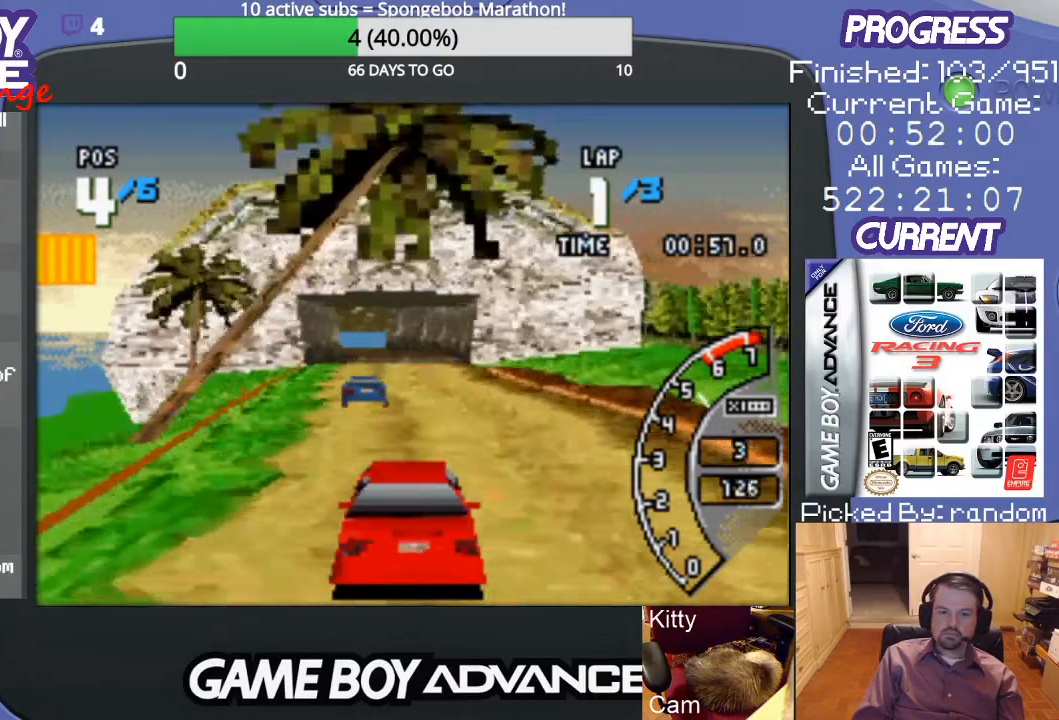
{"buttons": ["A"], "events": []}
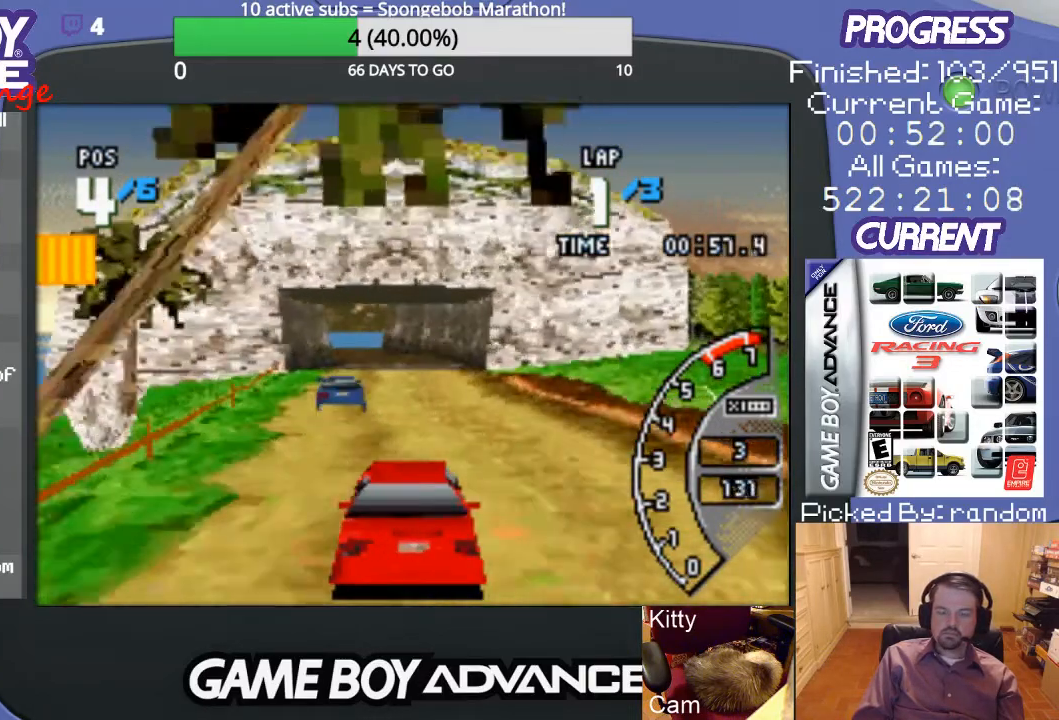
{"buttons": ["A"], "events": []}
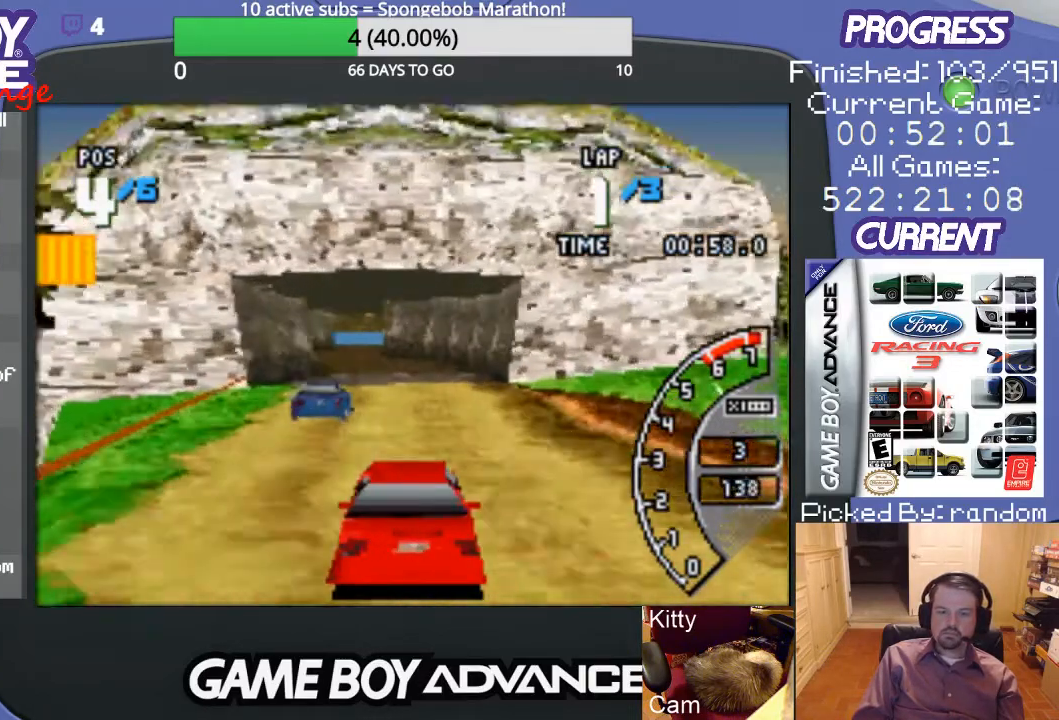
{"buttons": ["A"], "events": [[100, "DPAD_LEFT", "down"], [167, "DPAD_LEFT", "up"]]}
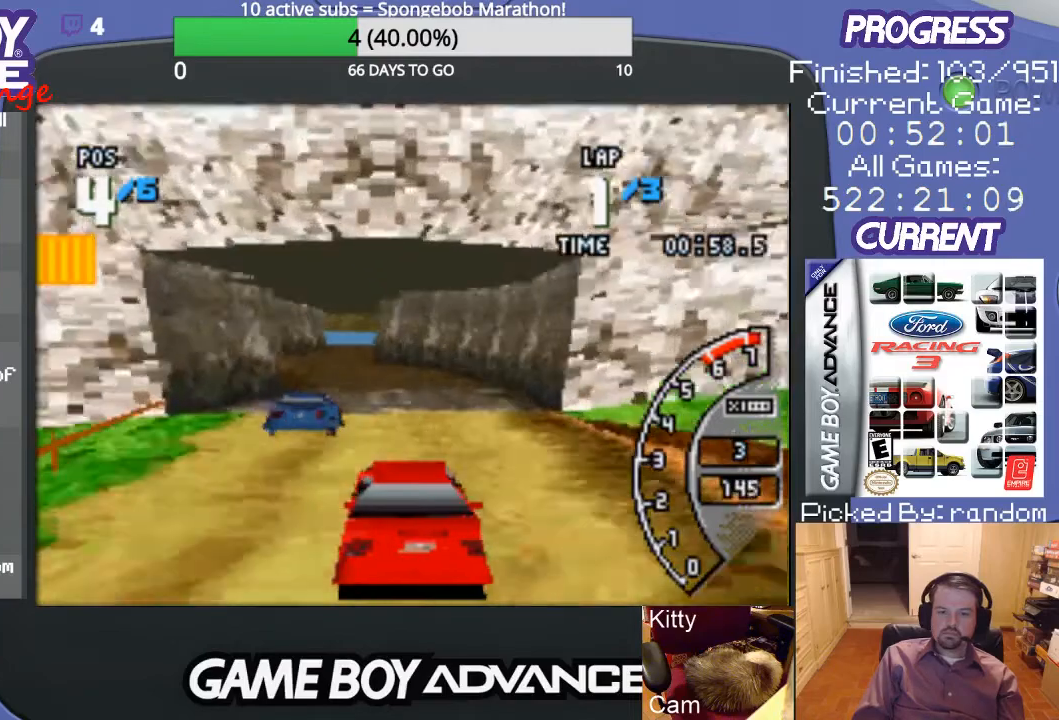
{"buttons": ["A"], "events": []}
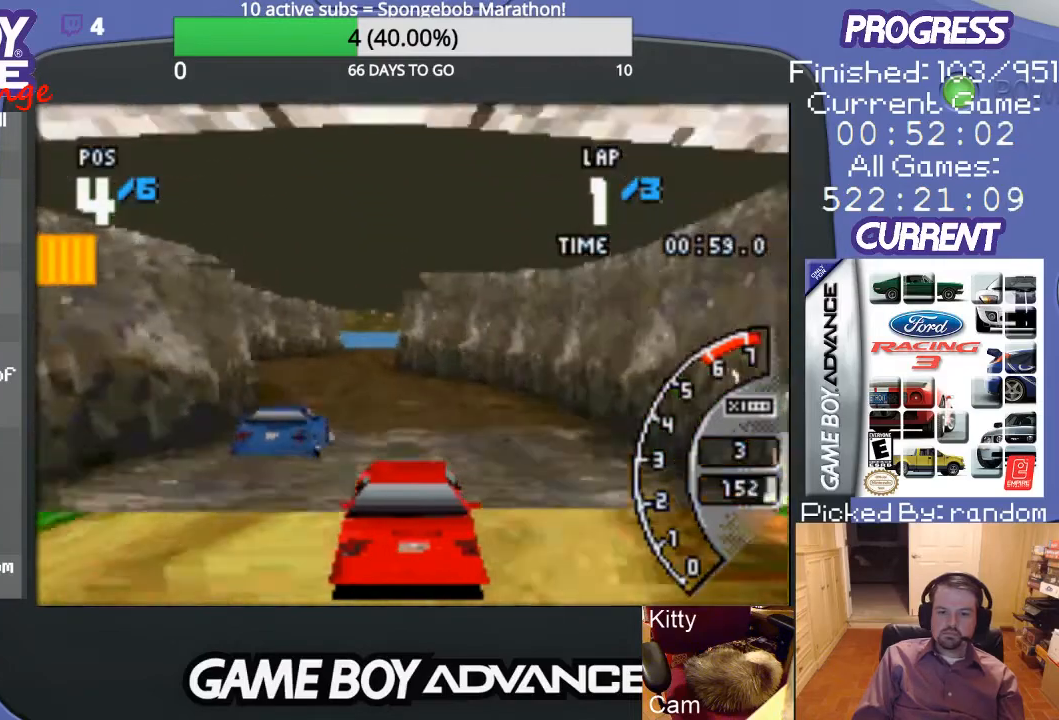
{"buttons": ["A"], "events": [[233, "DPAD_LEFT", "down"], [367, "DPAD_LEFT", "up"]]}
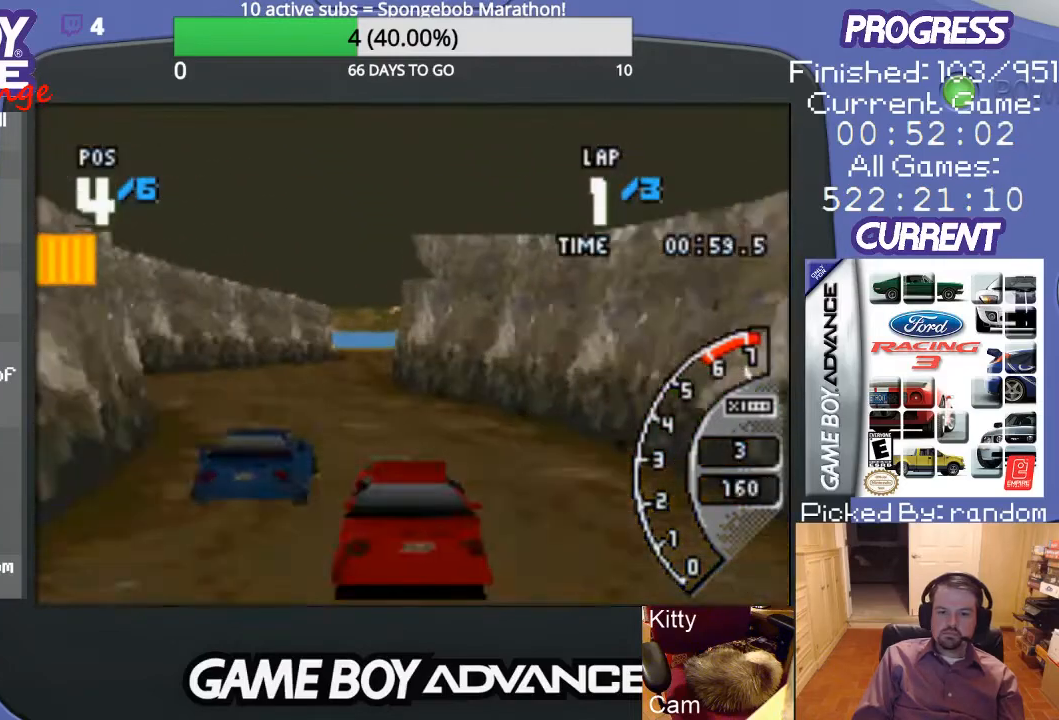
{"buttons": ["A"], "events": [[267, "DPAD_LEFT", "down"], [433, "DPAD_LEFT", "up"]]}
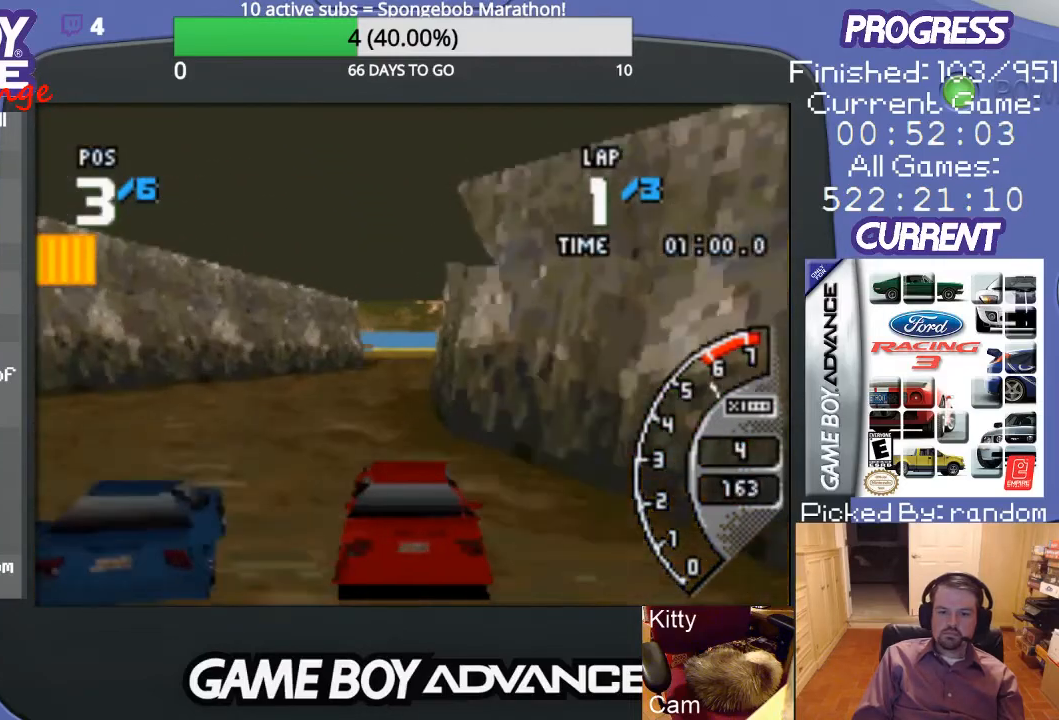
{"buttons": ["A", "DPAD_RIGHT"], "events": [[333, "DPAD_RIGHT", "down"]]}